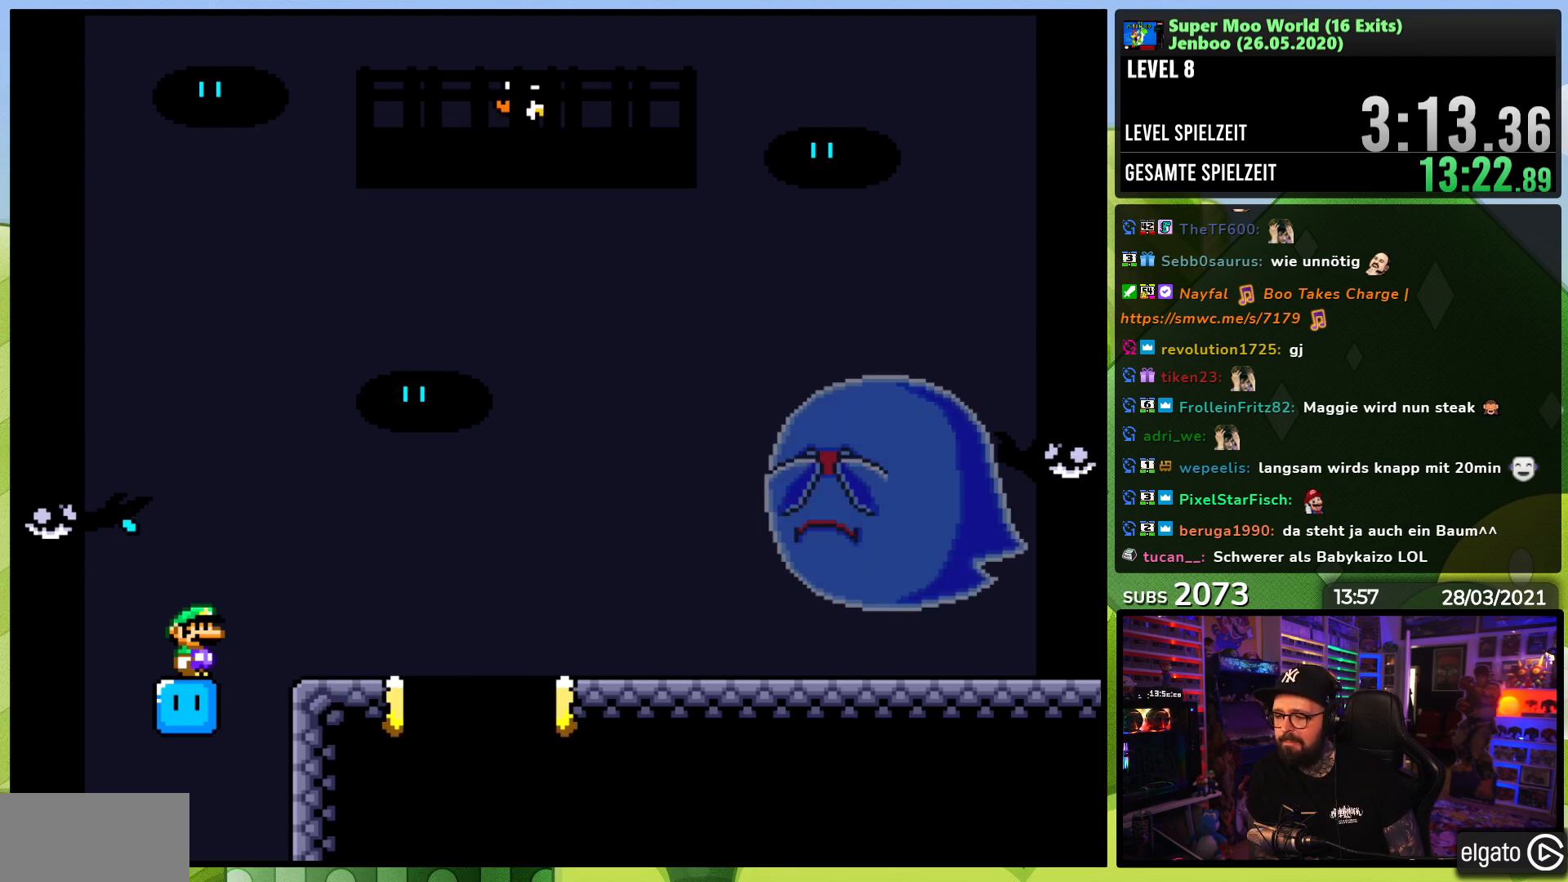
Gameplay with a controller (Nintendo layout); each line is a JSON object with the inputs held at the frame after it. "events" lists button and stick changes between this image and that frame as [ms after this image, input, new state], when the widget could be followed in between. Not read: L3 R3.
{"buttons": ["B", "Y", "DPAD_RIGHT"], "events": [[183, "B", "down"], [183, "Y", "down"], [283, "DPAD_RIGHT", "down"]]}
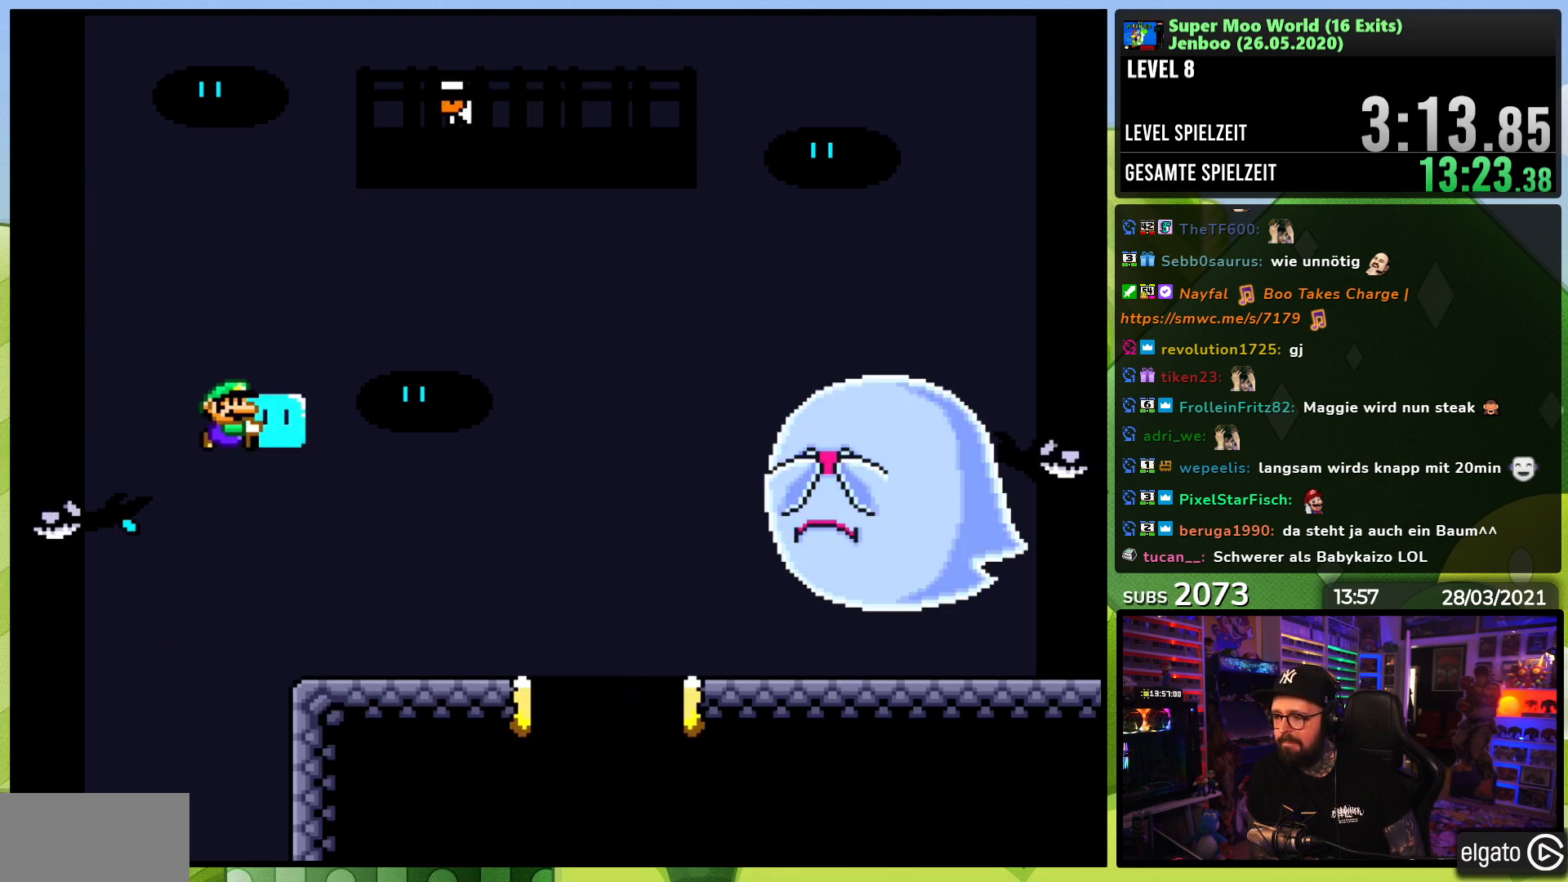
{"buttons": ["Y", "DPAD_RIGHT"], "events": [[283, "B", "up"], [283, "DPAD_RIGHT", "up"], [300, "DPAD_LEFT", "down"], [400, "DPAD_LEFT", "up"], [417, "DPAD_RIGHT", "down"]]}
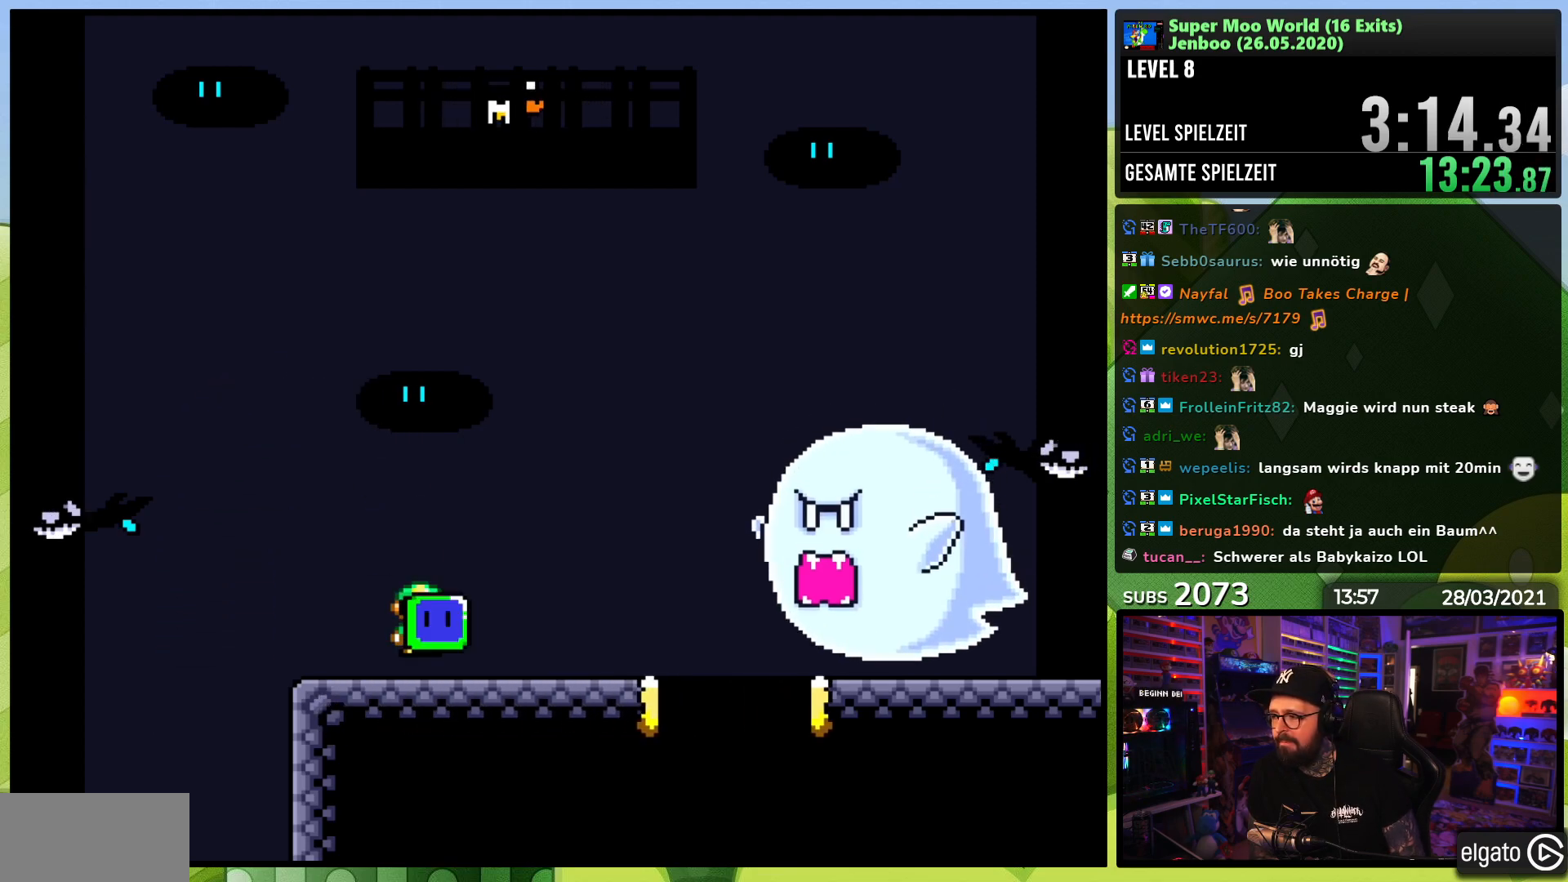
{"buttons": ["Y", "DPAD_LEFT"], "events": [[17, "DPAD_RIGHT", "up"], [100, "B", "down"], [183, "DPAD_RIGHT", "down"], [267, "B", "up"], [367, "Y", "up"], [400, "DPAD_RIGHT", "up"], [417, "Y", "down"], [433, "DPAD_LEFT", "down"]]}
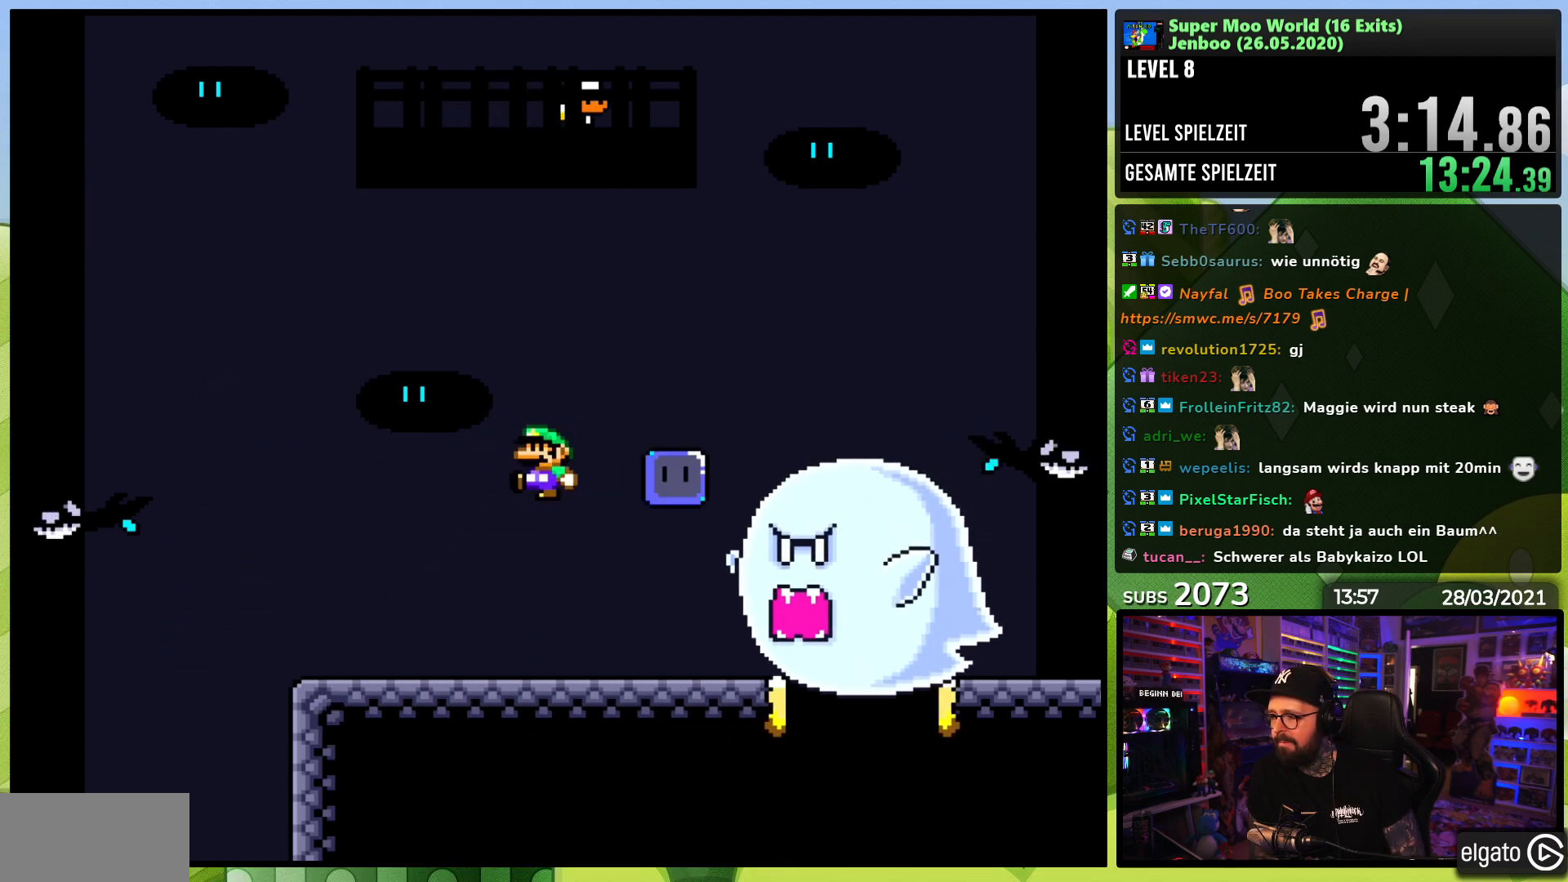
{"buttons": ["Y"], "events": [[267, "DPAD_LEFT", "up"], [350, "DPAD_RIGHT", "down"], [433, "DPAD_RIGHT", "up"]]}
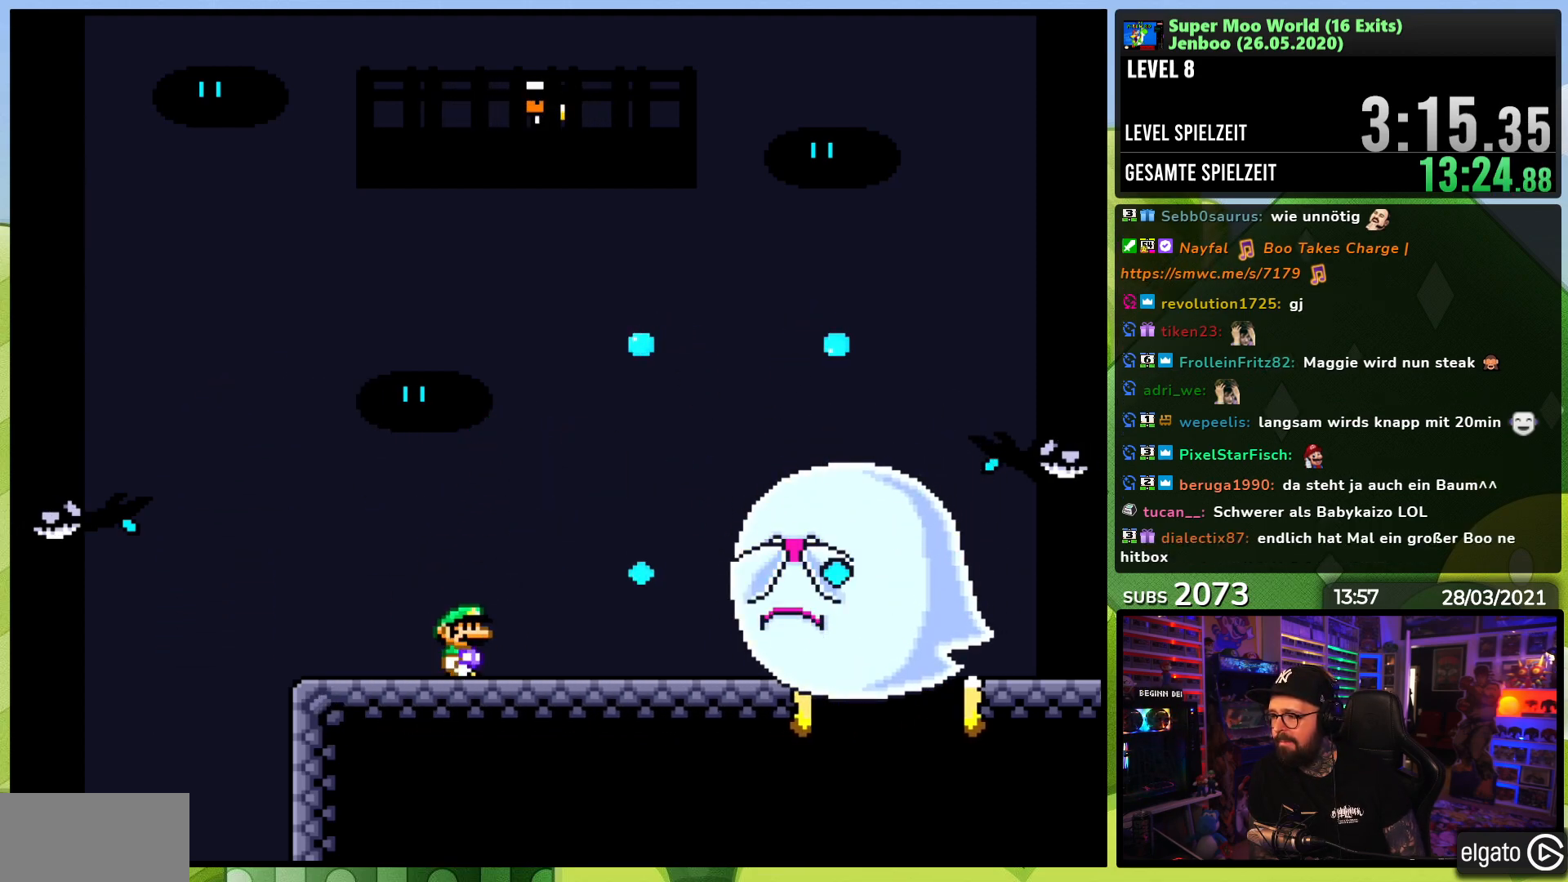
{"buttons": ["Y"], "events": [[167, "DPAD_LEFT", "down"], [300, "DPAD_LEFT", "up"]]}
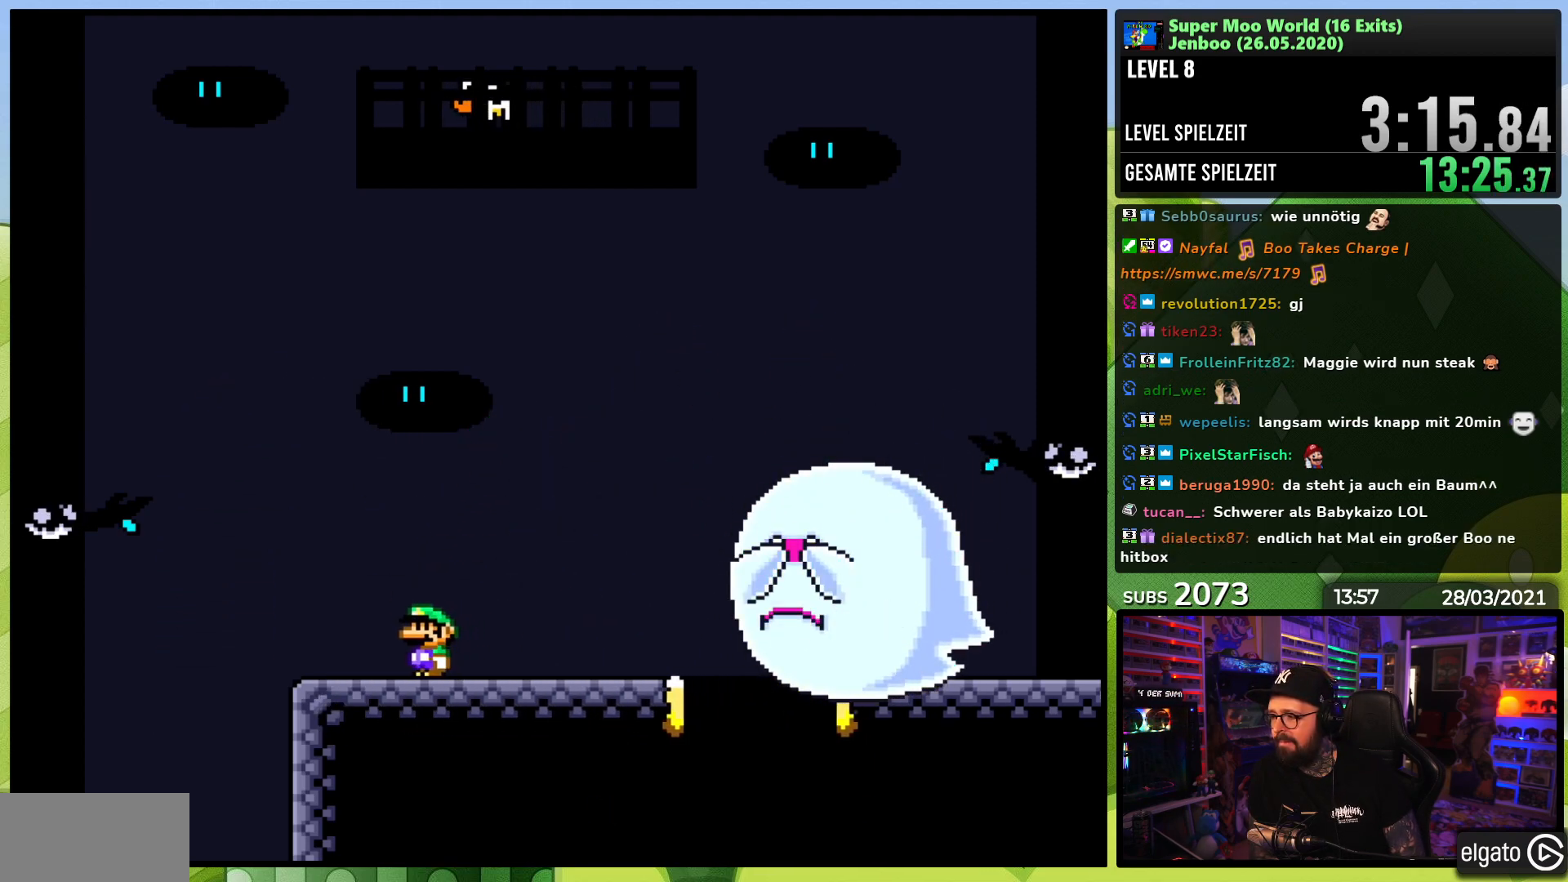
{"buttons": ["Y"], "events": [[50, "DPAD_LEFT", "down"], [150, "DPAD_LEFT", "up"]]}
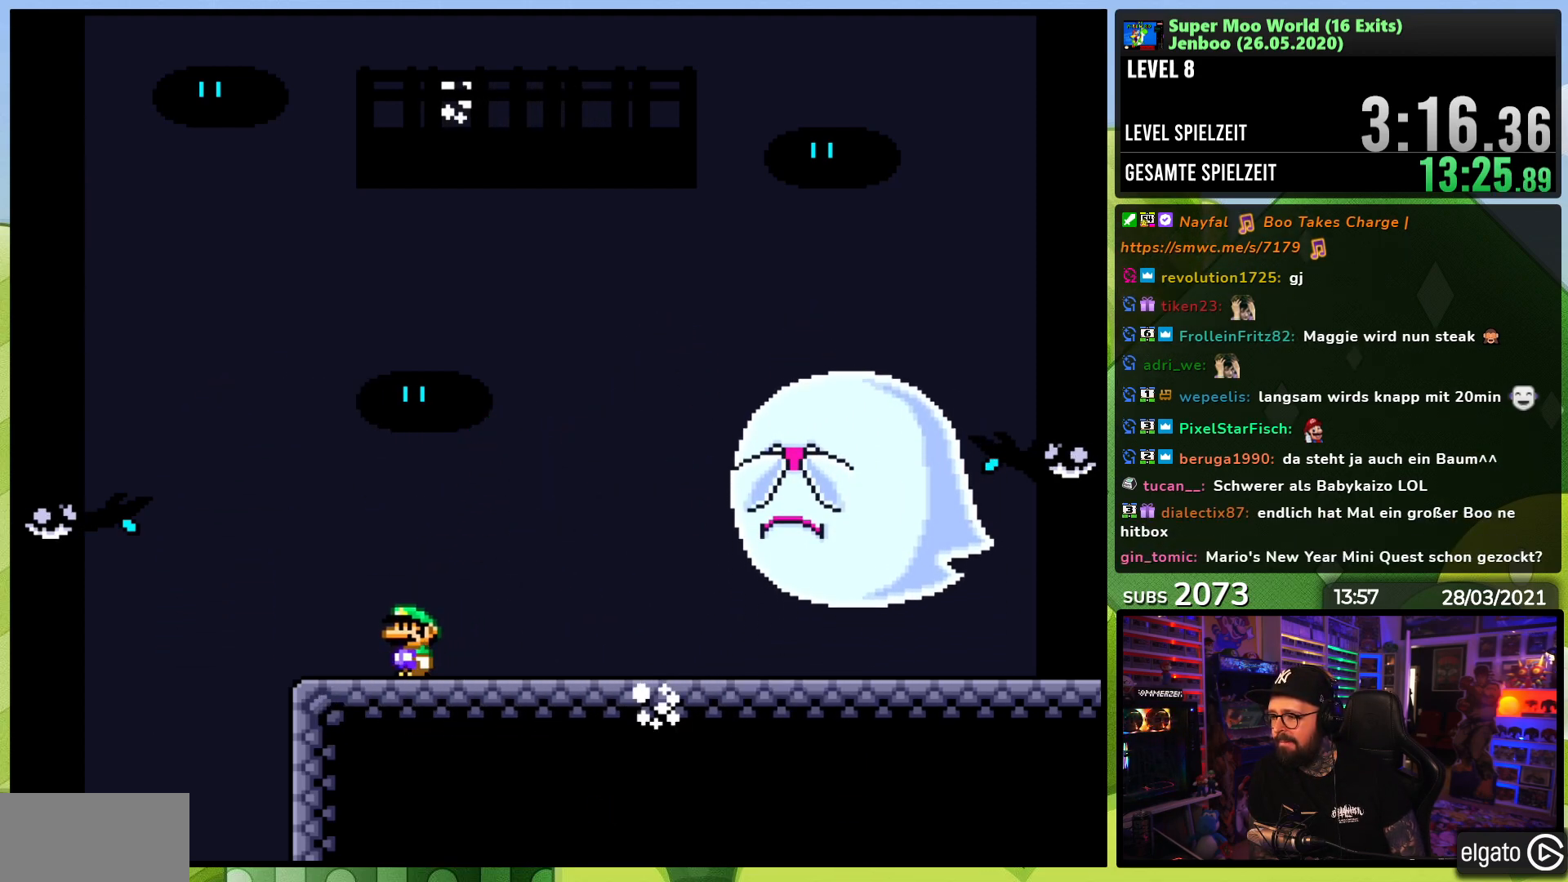
{"buttons": ["X"], "events": [[117, "DPAD_RIGHT", "down"], [200, "DPAD_RIGHT", "up"], [383, "Y", "up"], [500, "X", "down"]]}
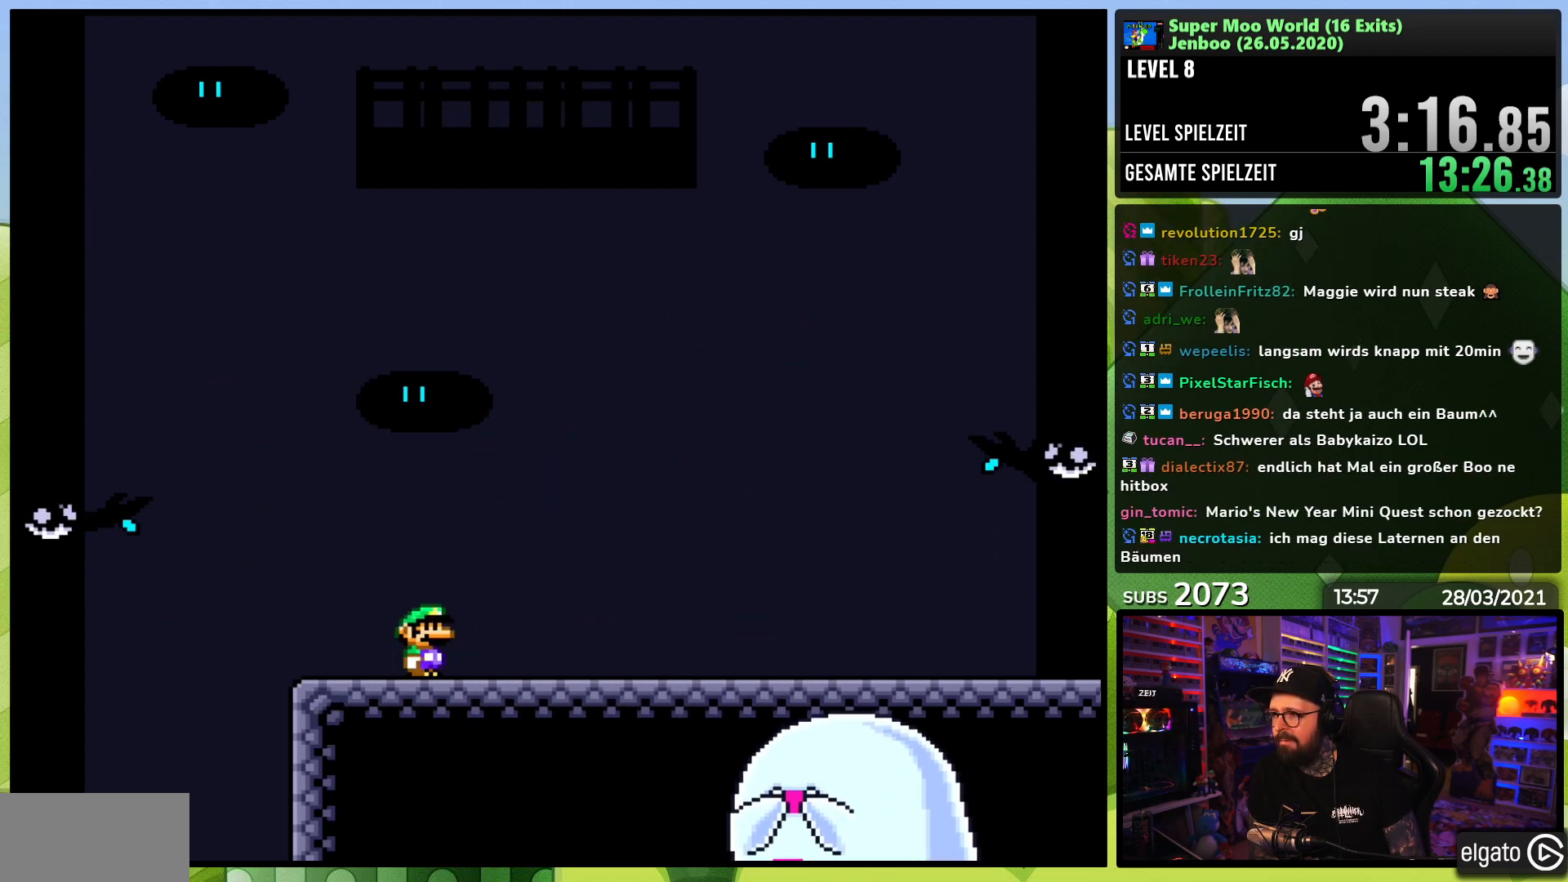
{"buttons": ["X"], "events": [[167, "DPAD_RIGHT", "down"], [467, "DPAD_RIGHT", "up"]]}
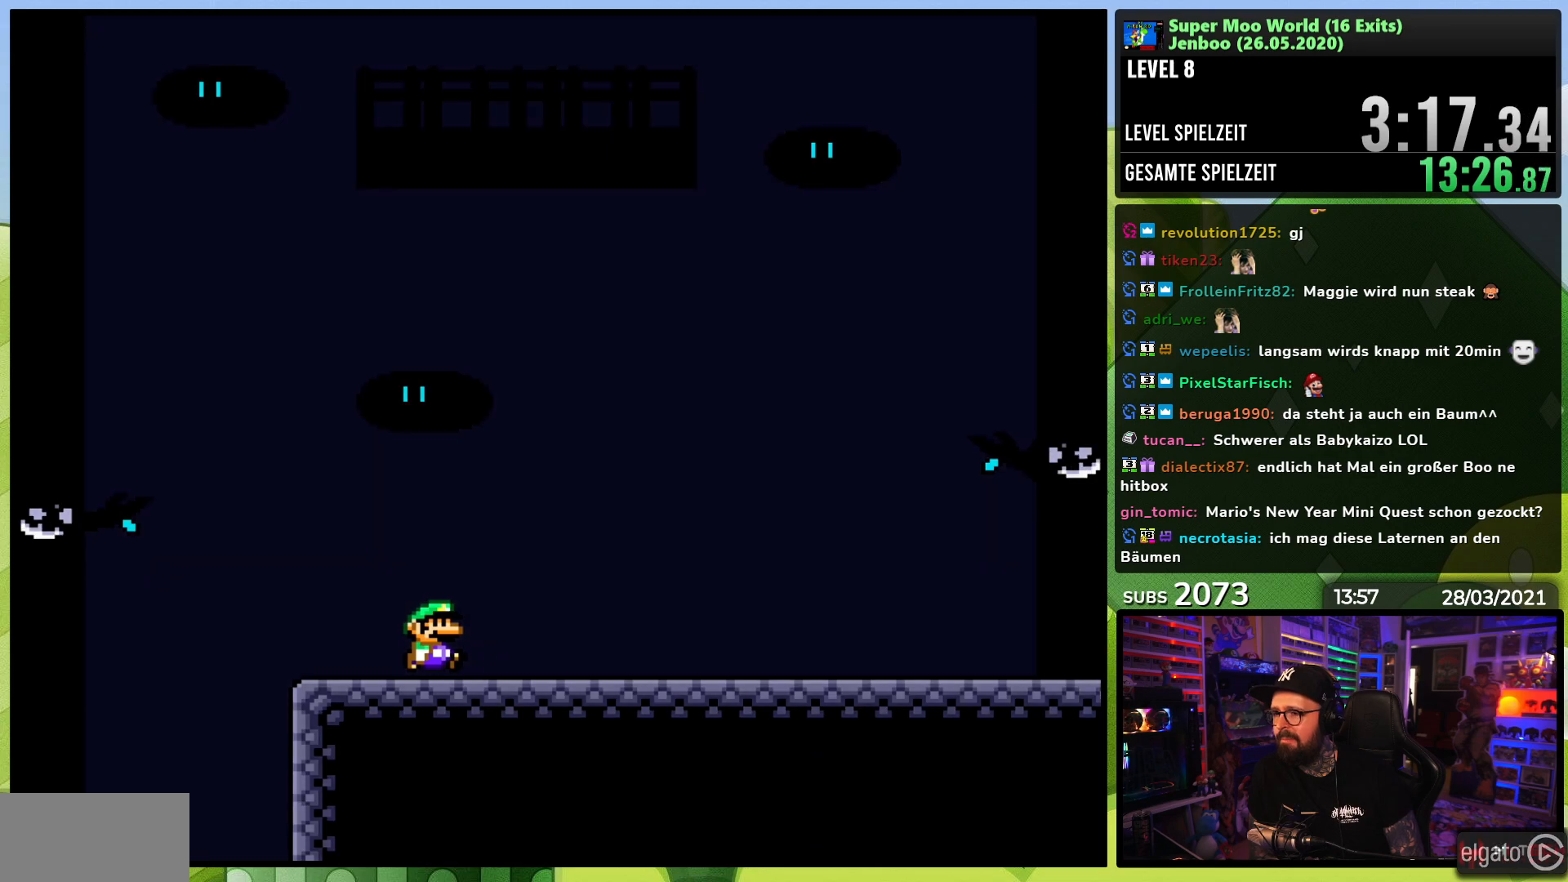
{"buttons": [], "events": [[117, "X", "up"]]}